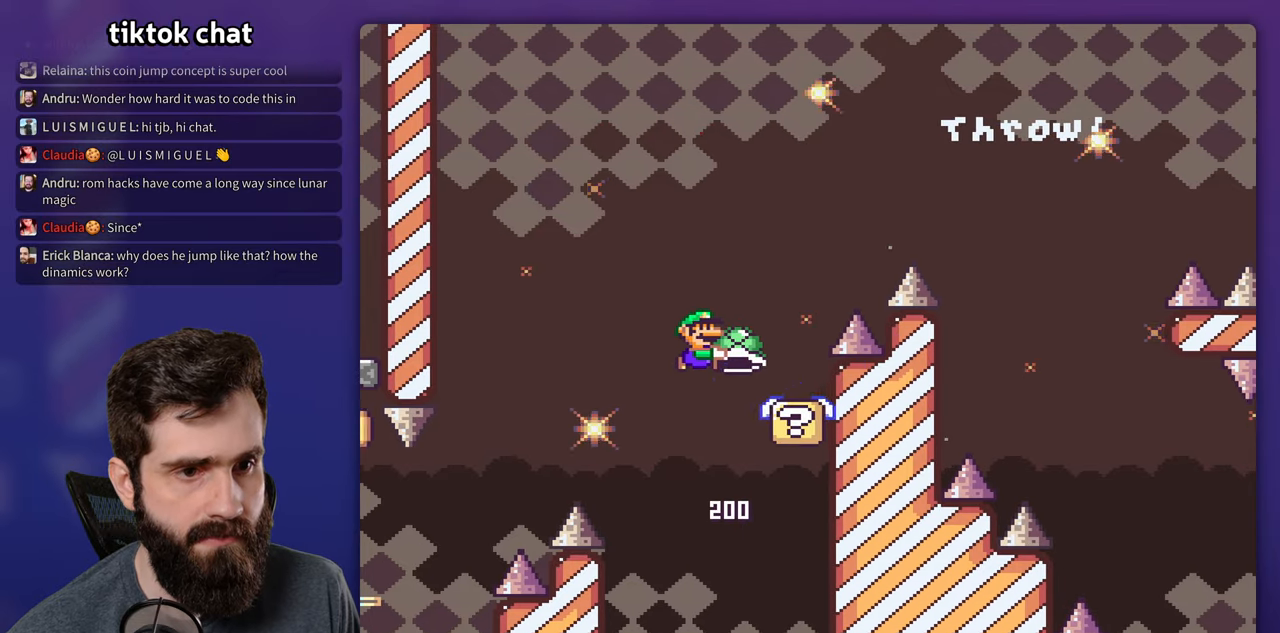
Gameplay with a controller (Nintendo layout); each line is a JSON object with the inputs held at the frame after it. "events" lists button and stick changes between this image and that frame as [ms after this image, input, new state], when the widget could be followed in between. Not read: B DPAD_RIGHT L3 R3.
{"buttons": ["Y"], "events": [[133, "DPAD_LEFT", "down"], [267, "DPAD_LEFT", "up"]]}
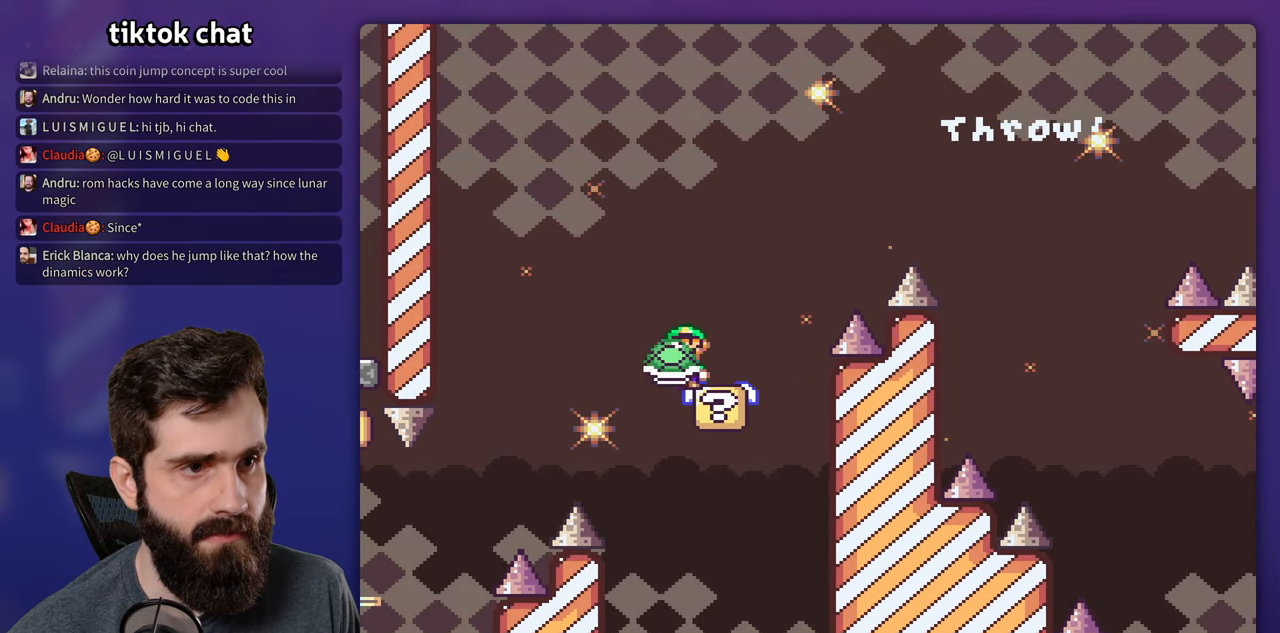
{"buttons": ["Y"], "events": []}
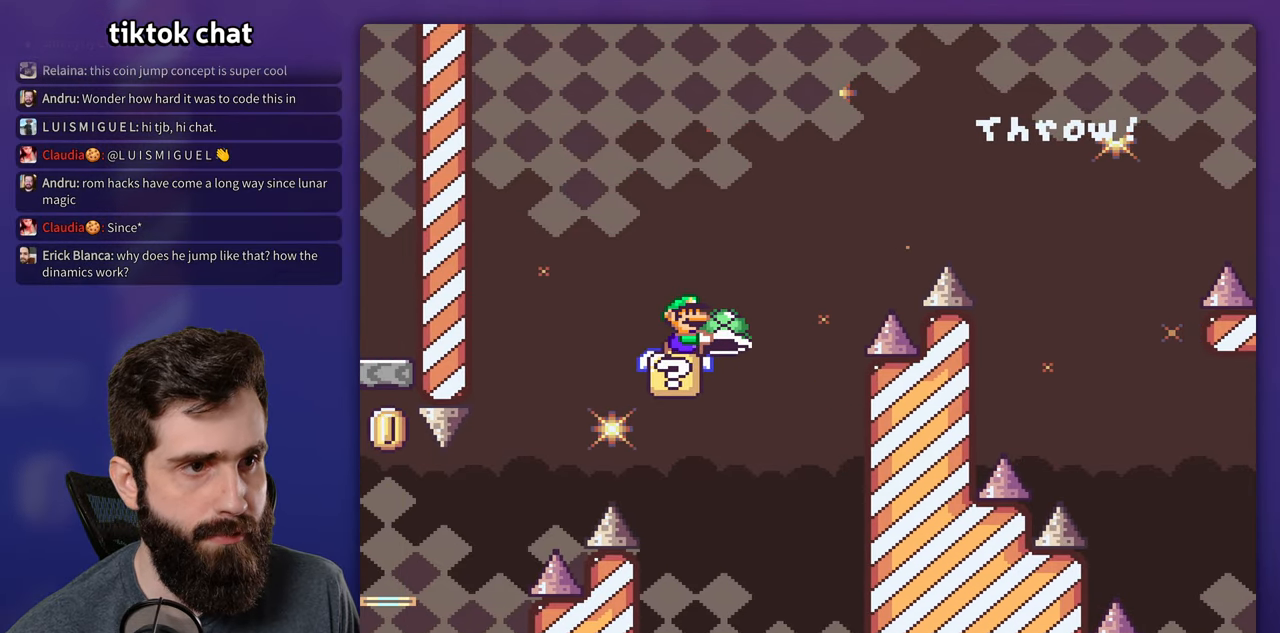
{"buttons": ["Y"], "events": []}
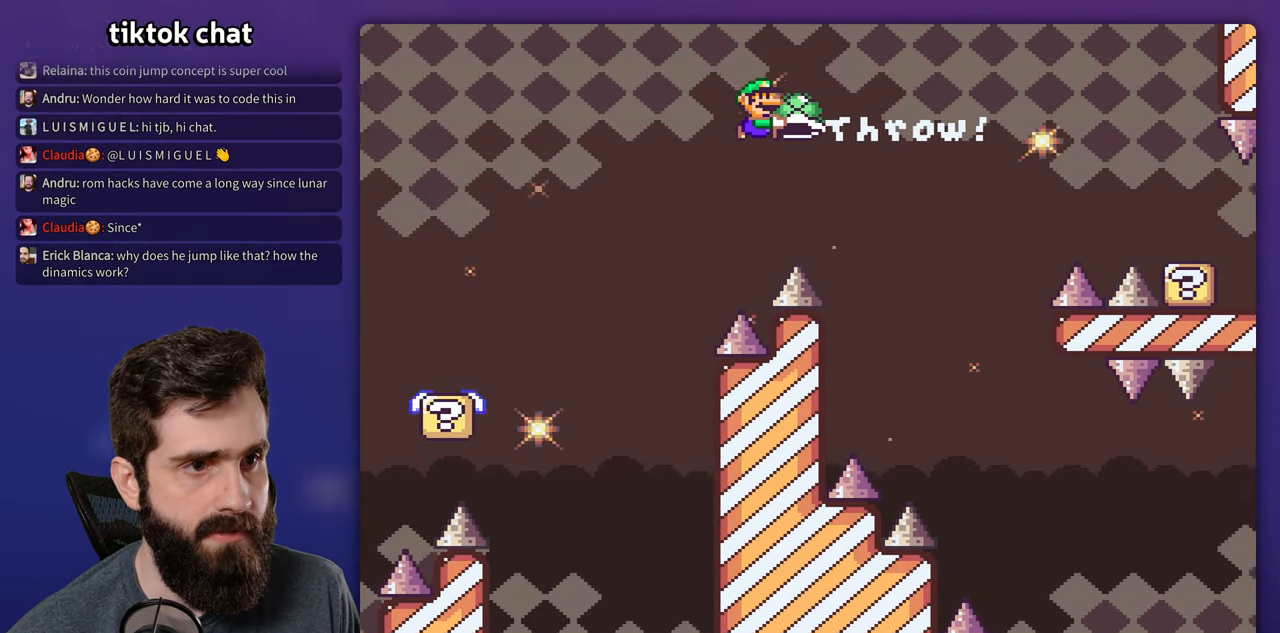
{"buttons": ["Y"], "events": [[167, "Y", "up"], [250, "Y", "down"]]}
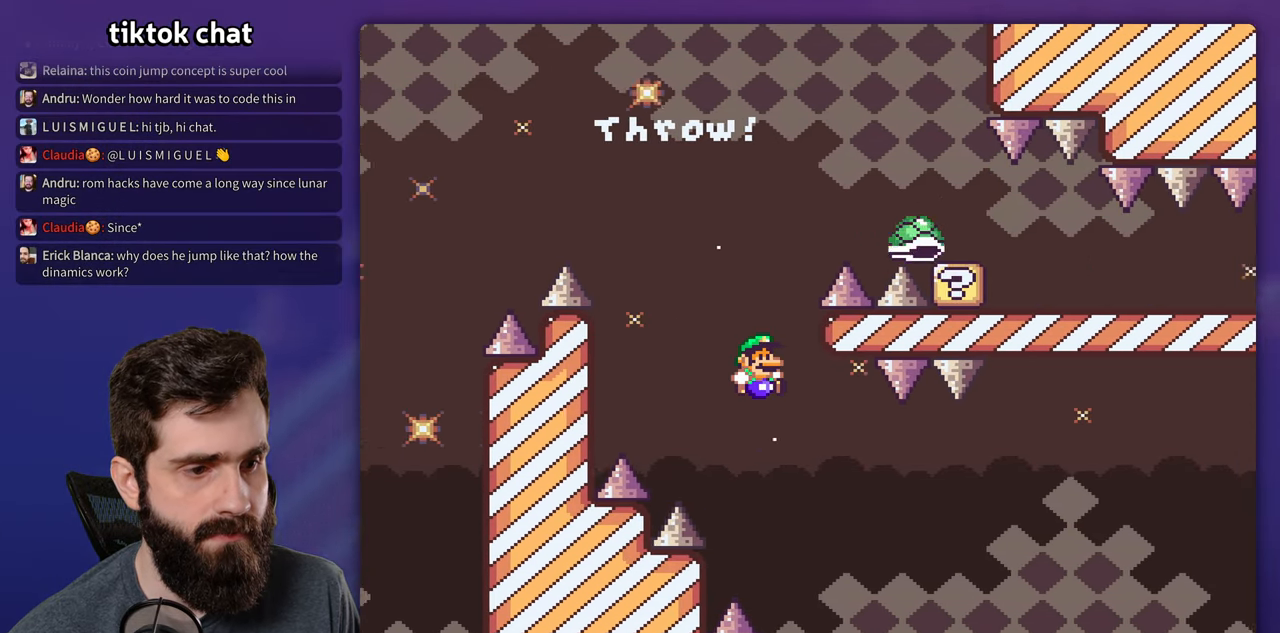
{"buttons": ["Y"], "events": []}
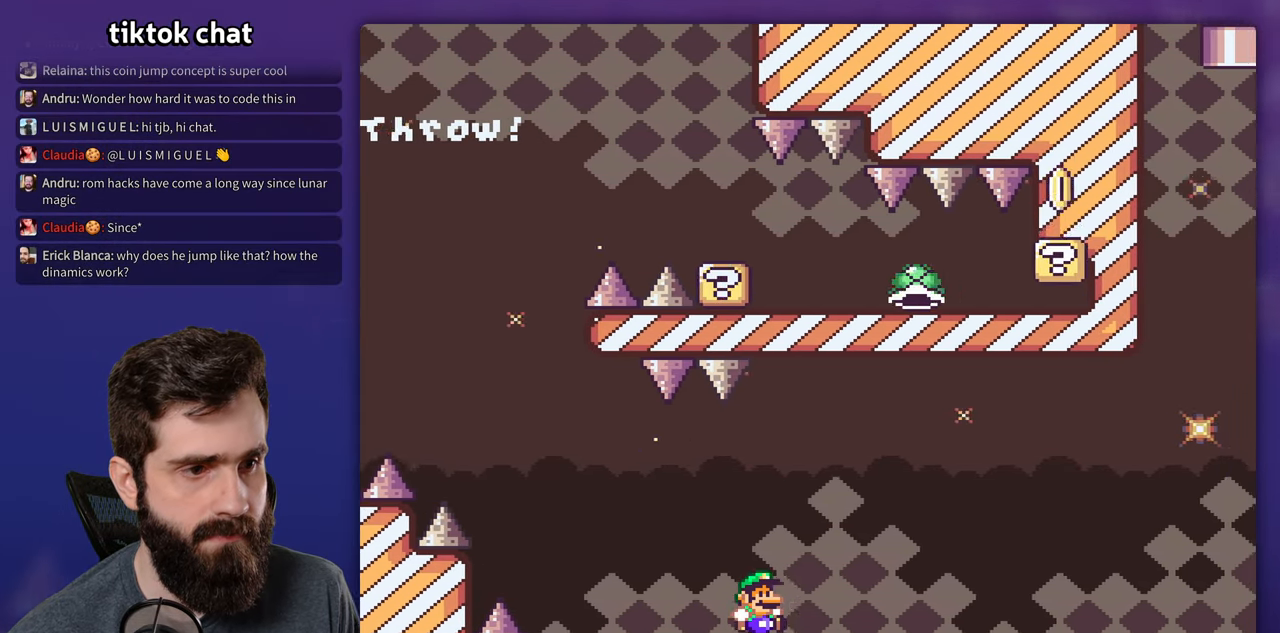
{"buttons": ["Y"], "events": []}
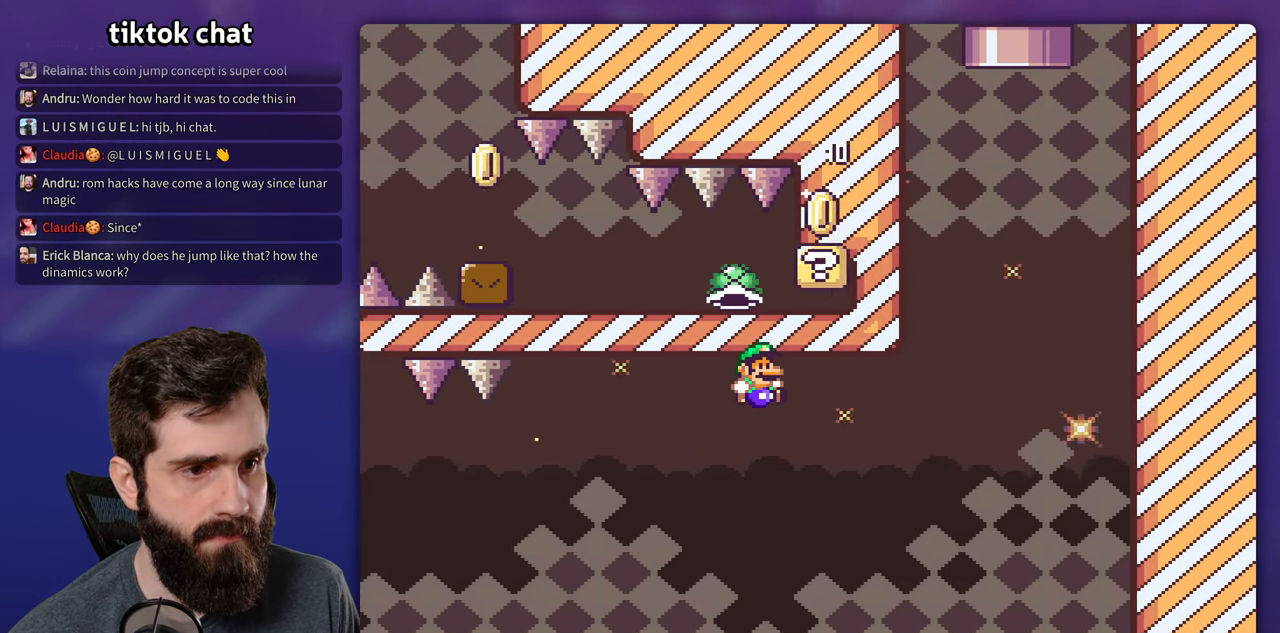
{"buttons": ["Y", "DPAD_UP", "DPAD_LEFT"], "events": [[417, "DPAD_LEFT", "down"], [483, "DPAD_UP", "down"]]}